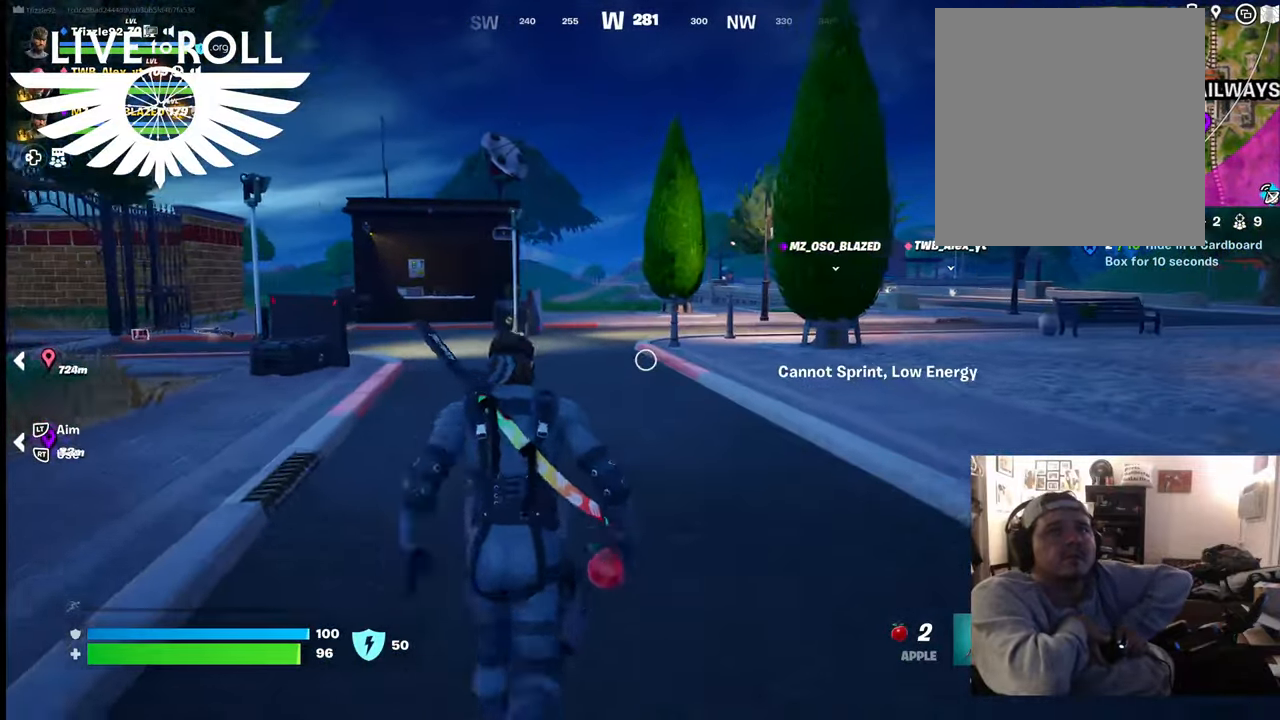
Gameplay with a controller (Xbox layout); each line is a JSON object with the inputs held at the frame after it. "events" lists button and stick changes between this image and that frame as [ms after this image, input, new state], when the widget could be followed in between.
{"buttons": [], "left_stick": "up", "right_stick": "center", "events": [[167, "L3", "up"]]}
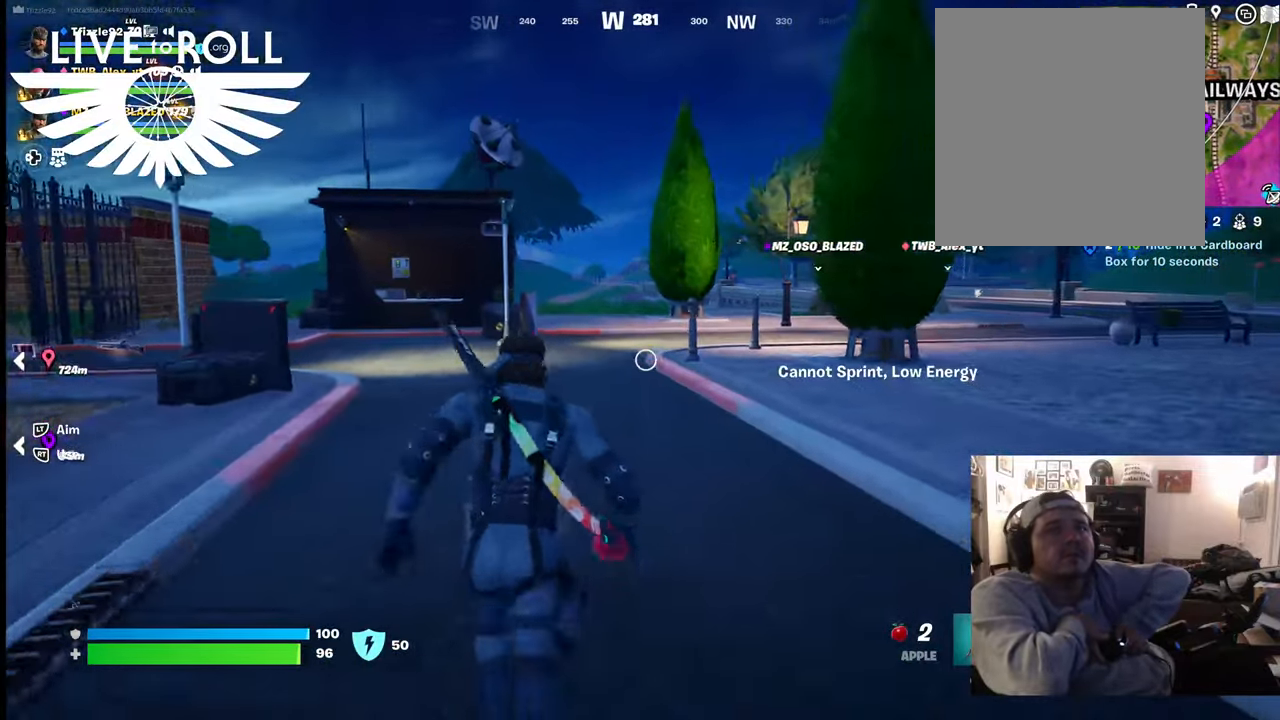
{"buttons": [], "left_stick": "up", "right_stick": "right", "events": [[100, "right_stick", "right"]]}
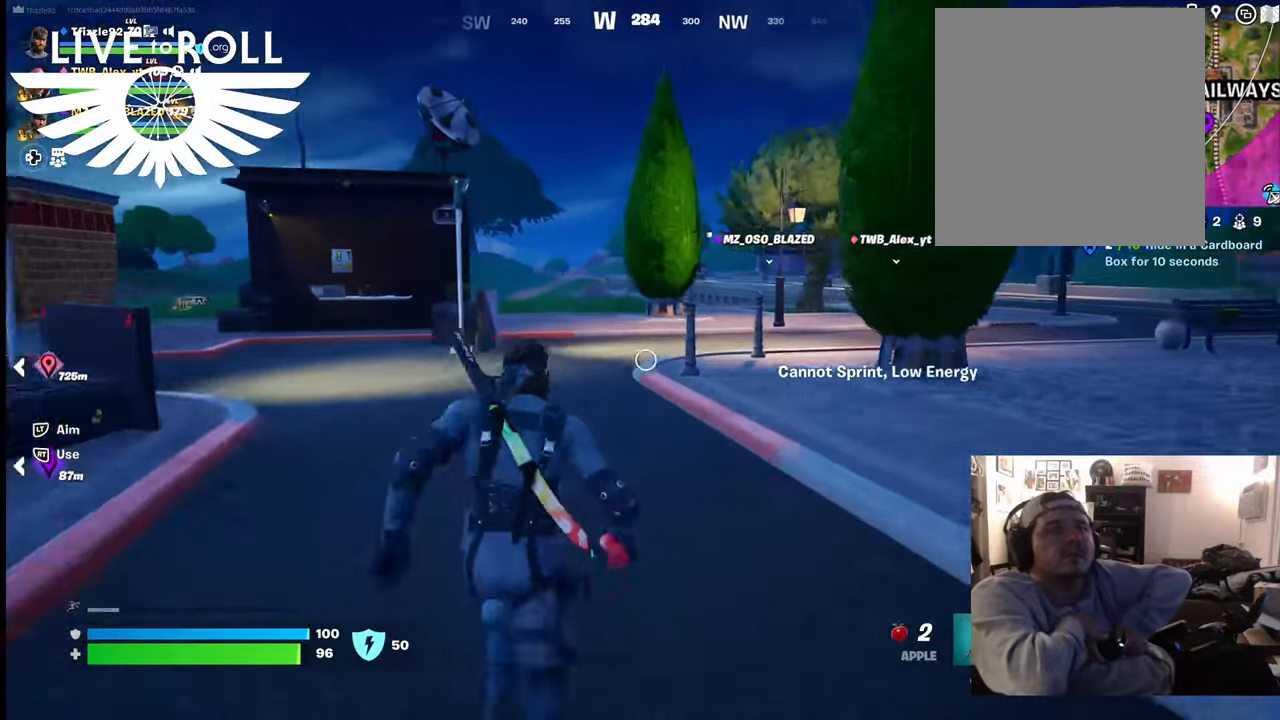
{"buttons": [], "left_stick": "up", "right_stick": "right", "events": [[100, "L3", "down"], [334, "L3", "up"]]}
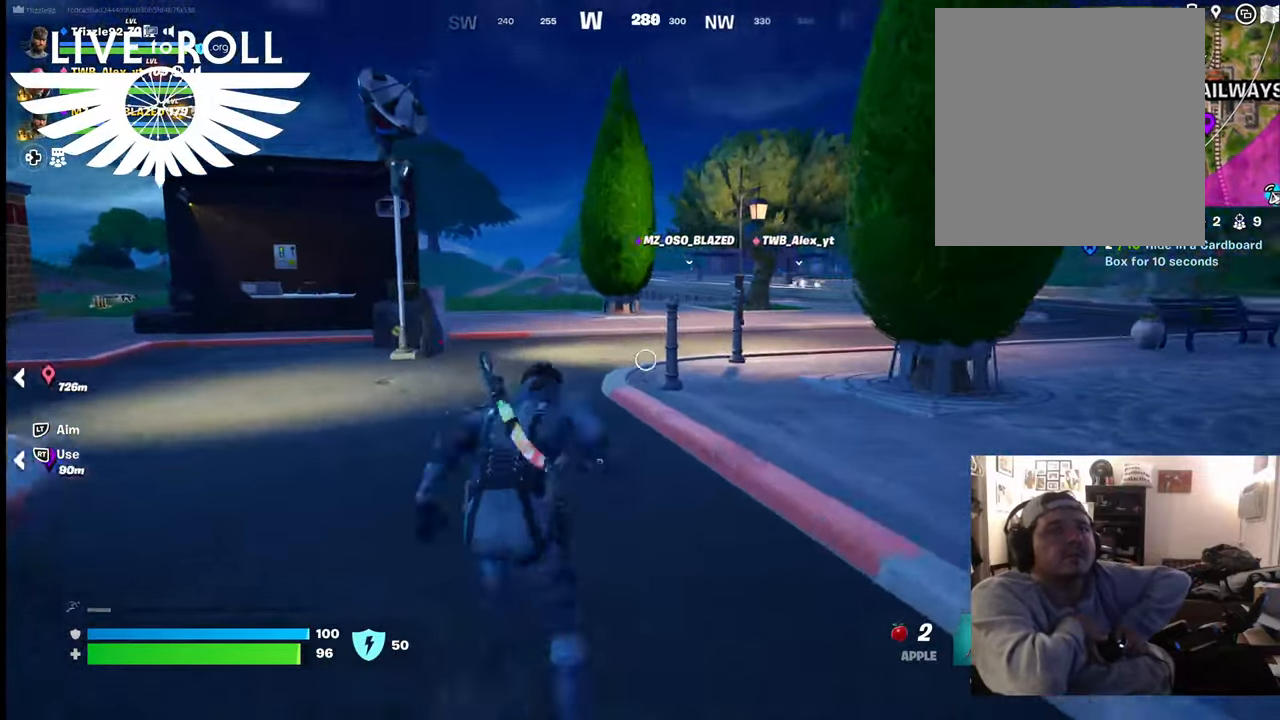
{"buttons": [], "left_stick": "up", "right_stick": "right", "events": []}
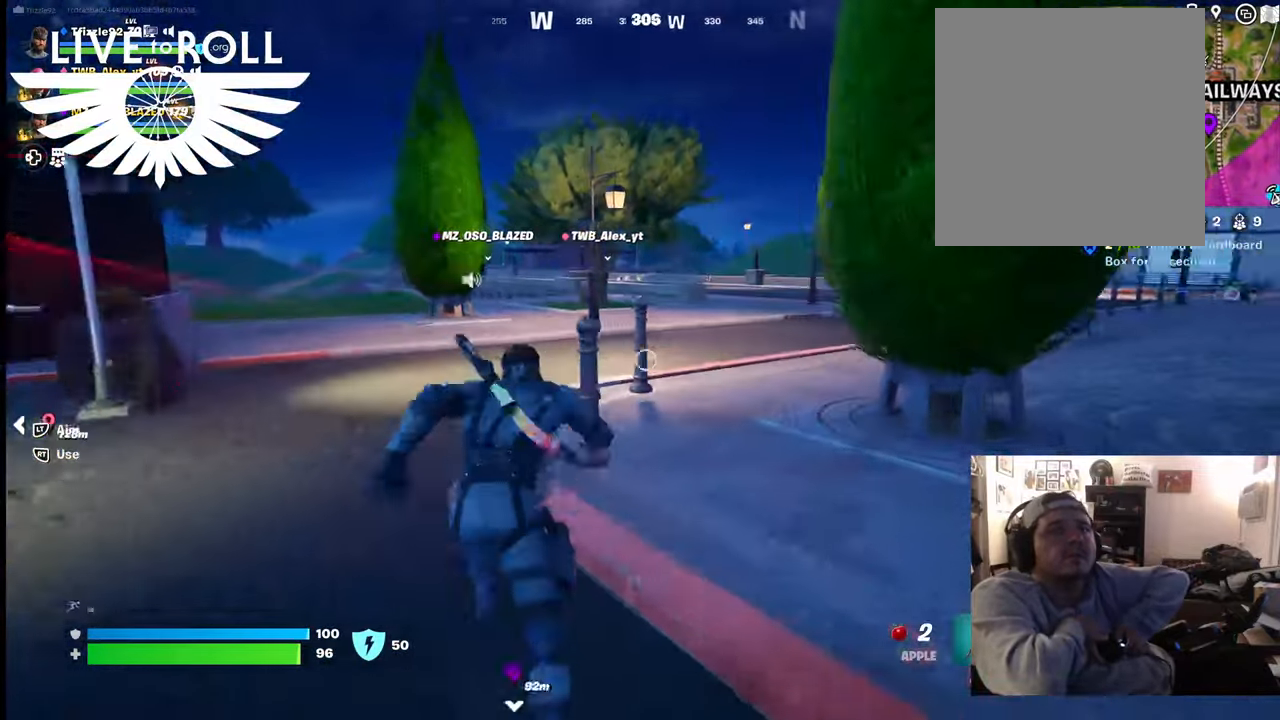
{"buttons": [], "left_stick": "up", "right_stick": "right", "events": []}
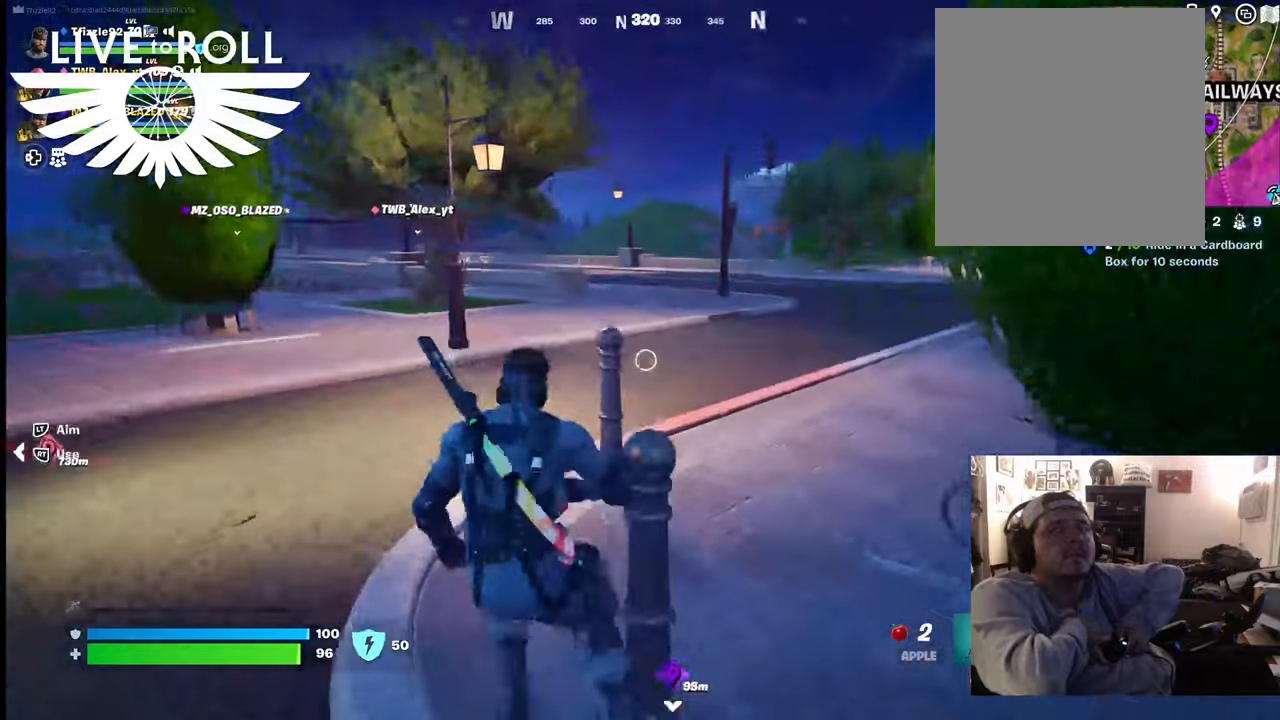
{"buttons": [], "left_stick": "up", "right_stick": "right", "events": []}
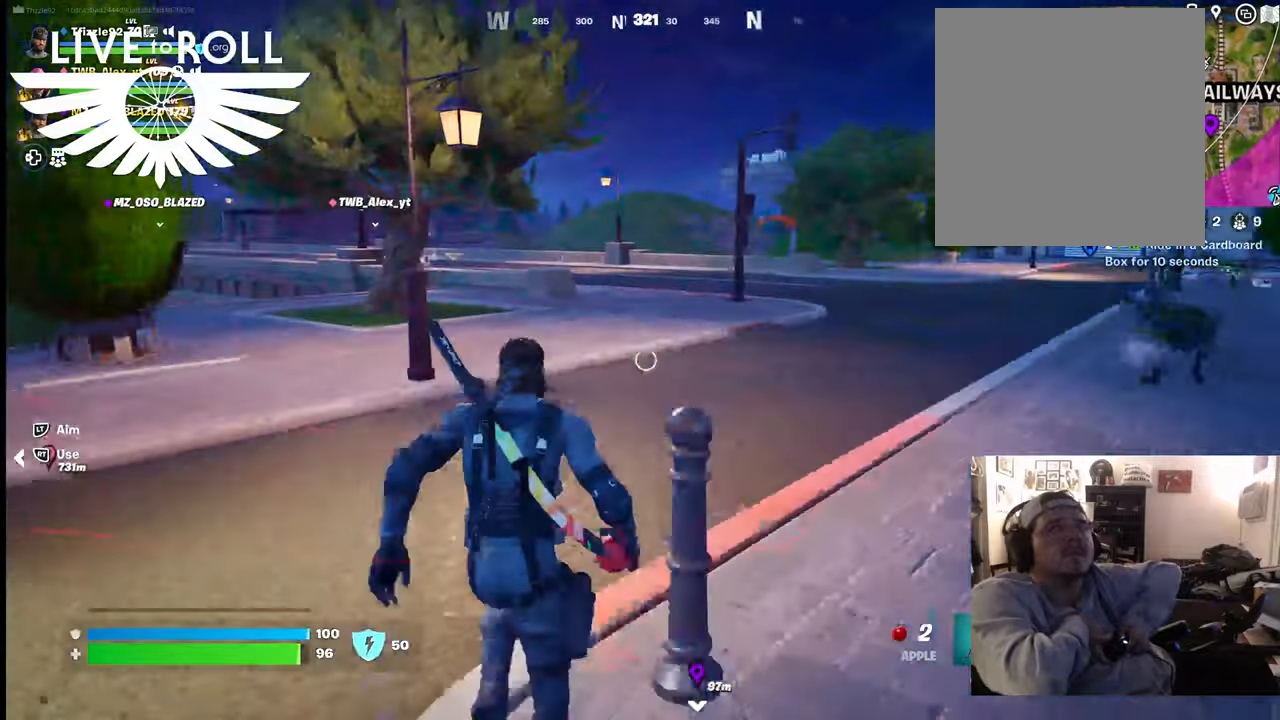
{"buttons": [], "left_stick": "up", "right_stick": "center", "events": [[100, "right_stick", "center"]]}
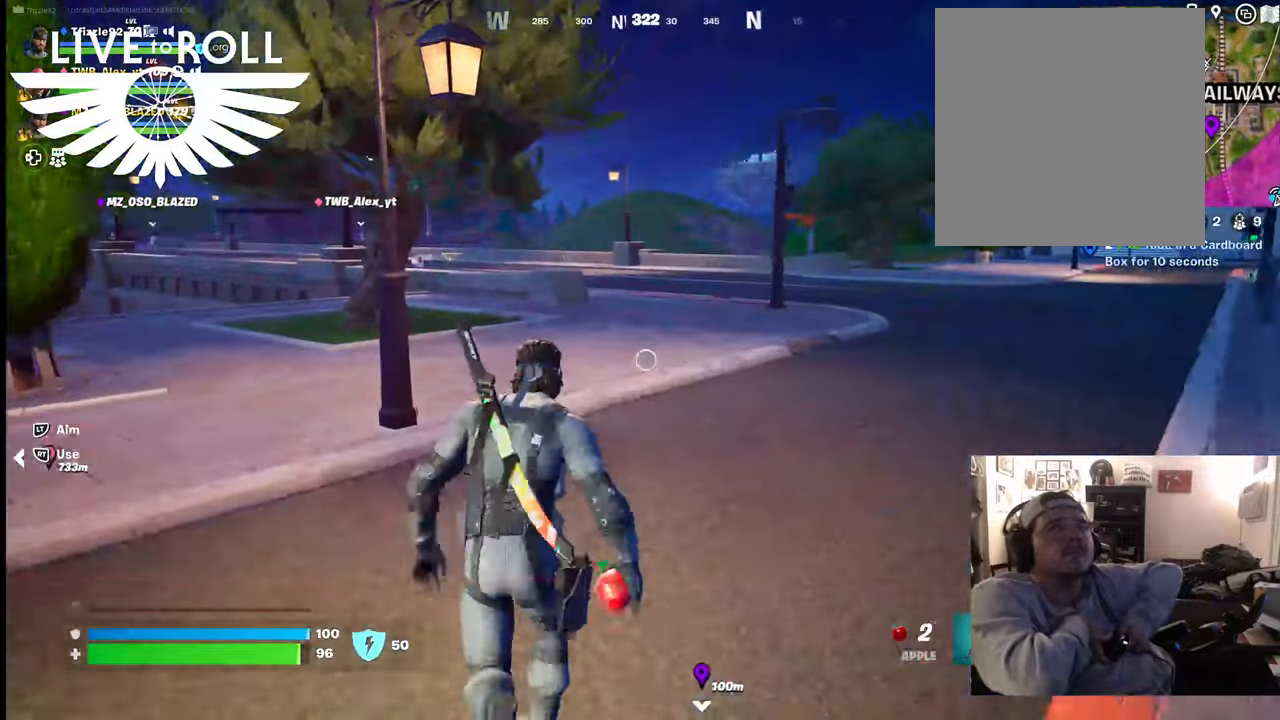
{"buttons": [], "left_stick": "up", "right_stick": "center", "events": []}
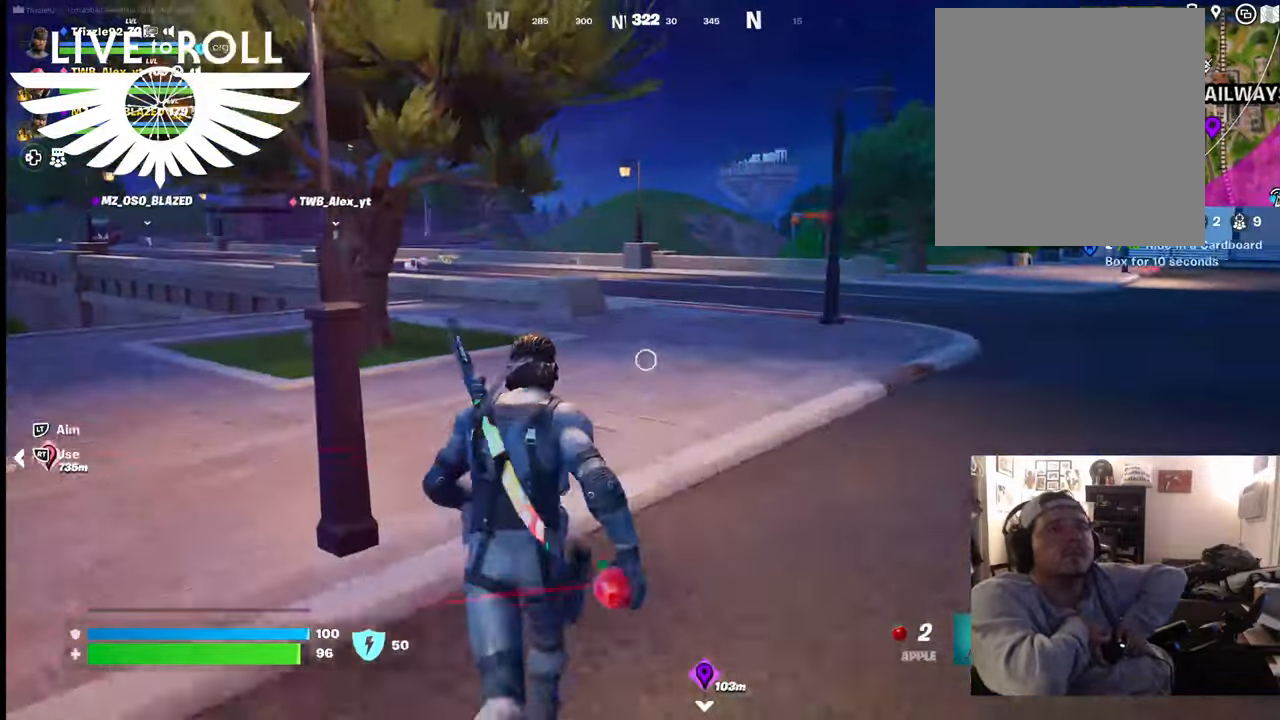
{"buttons": [], "left_stick": "up", "right_stick": "center", "events": [[100, "L3", "down"], [300, "L3", "up"]]}
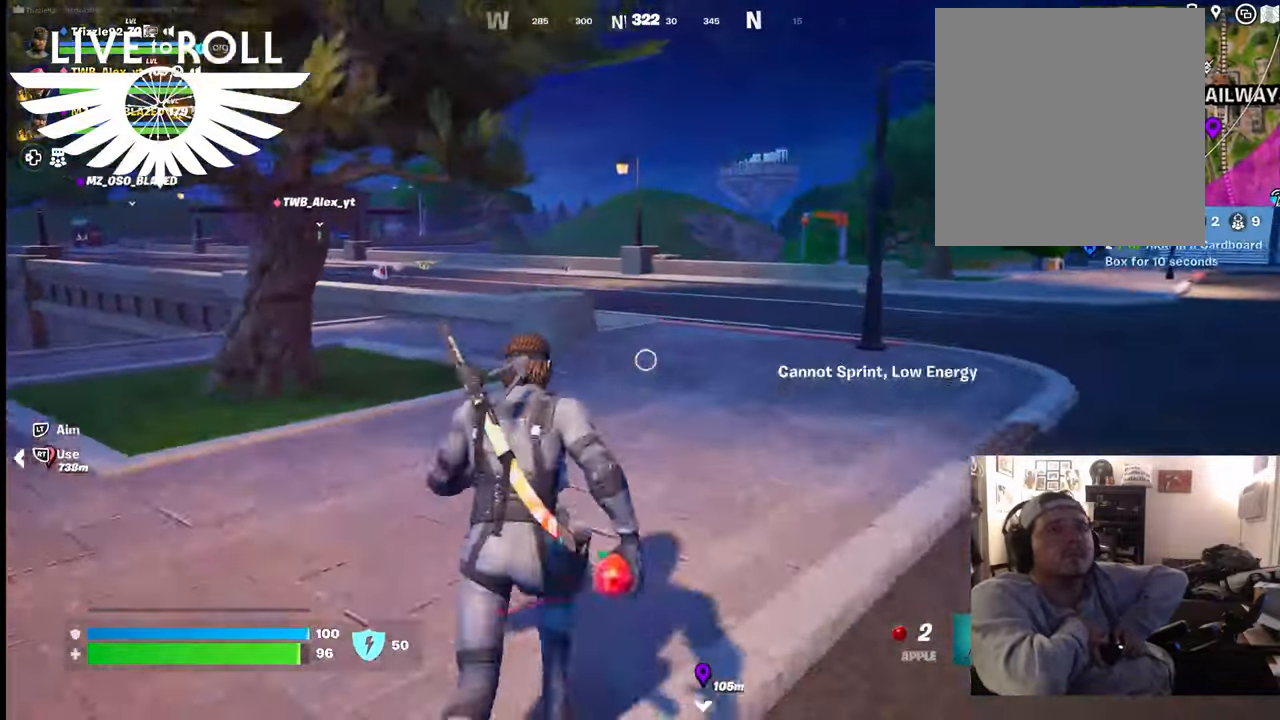
{"buttons": [], "left_stick": "up", "right_stick": "center", "events": []}
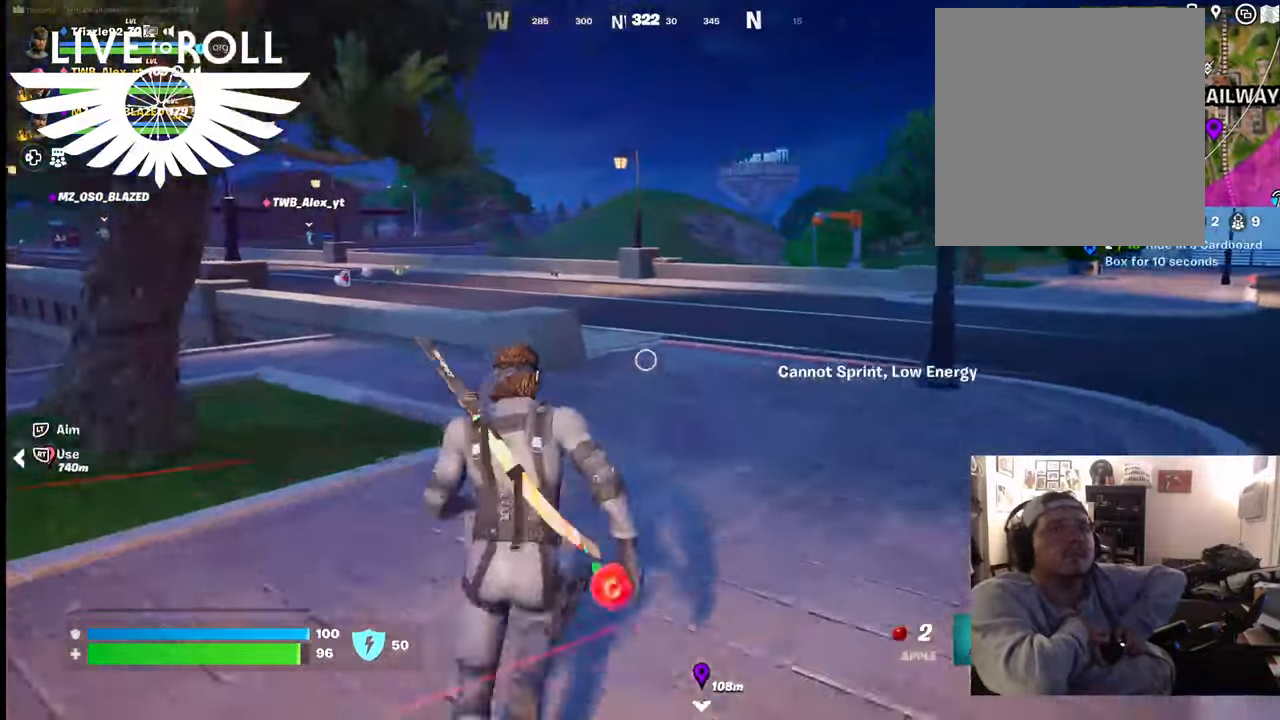
{"buttons": [], "left_stick": "up", "right_stick": "center", "events": []}
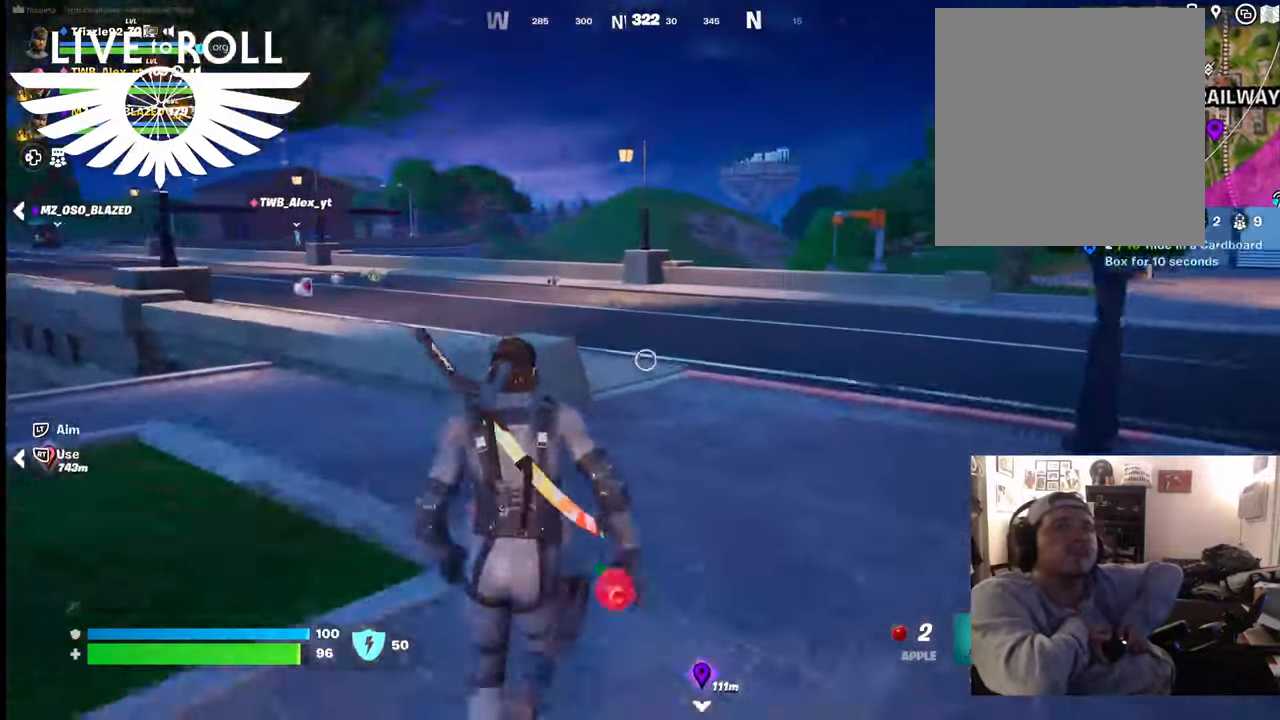
{"buttons": [], "left_stick": "up", "right_stick": "center", "events": []}
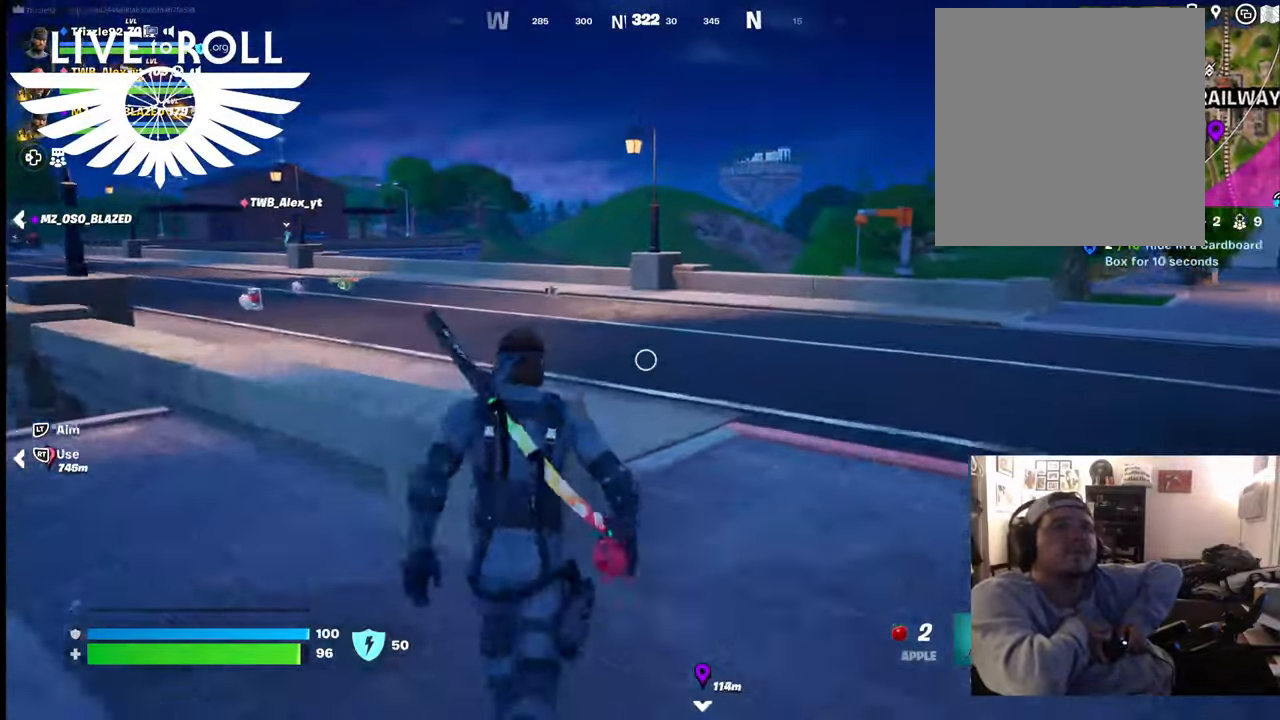
{"buttons": [], "left_stick": "up", "right_stick": "center", "events": []}
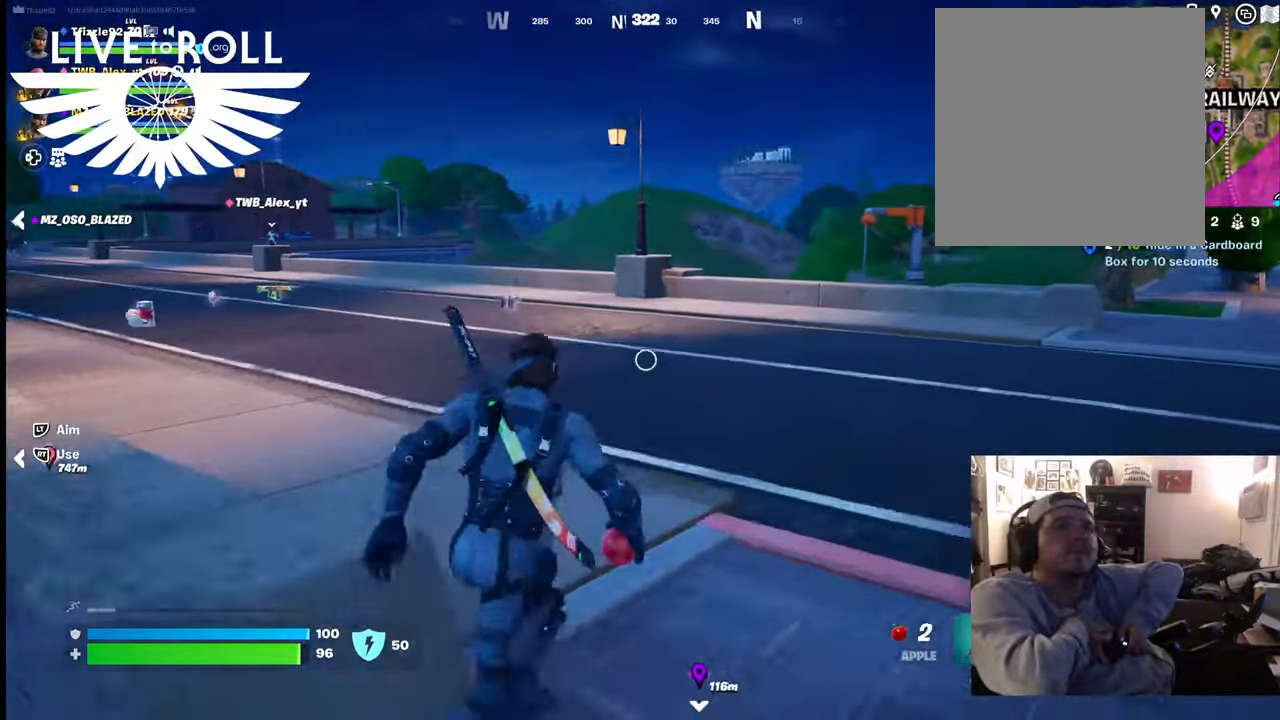
{"buttons": [], "left_stick": "center", "right_stick": "left", "events": [[267, "right_stick", "left"], [467, "left_stick", "center"]]}
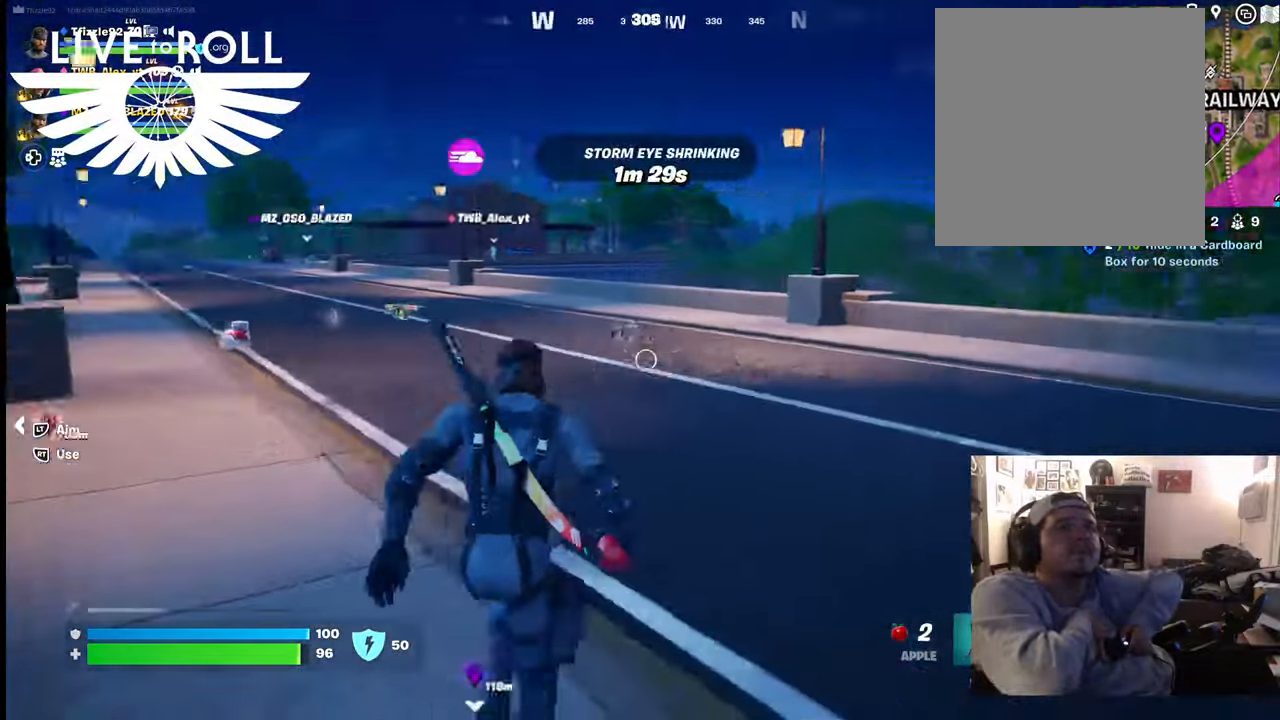
{"buttons": [], "left_stick": "up", "right_stick": "left", "events": [[367, "left_stick", "up"]]}
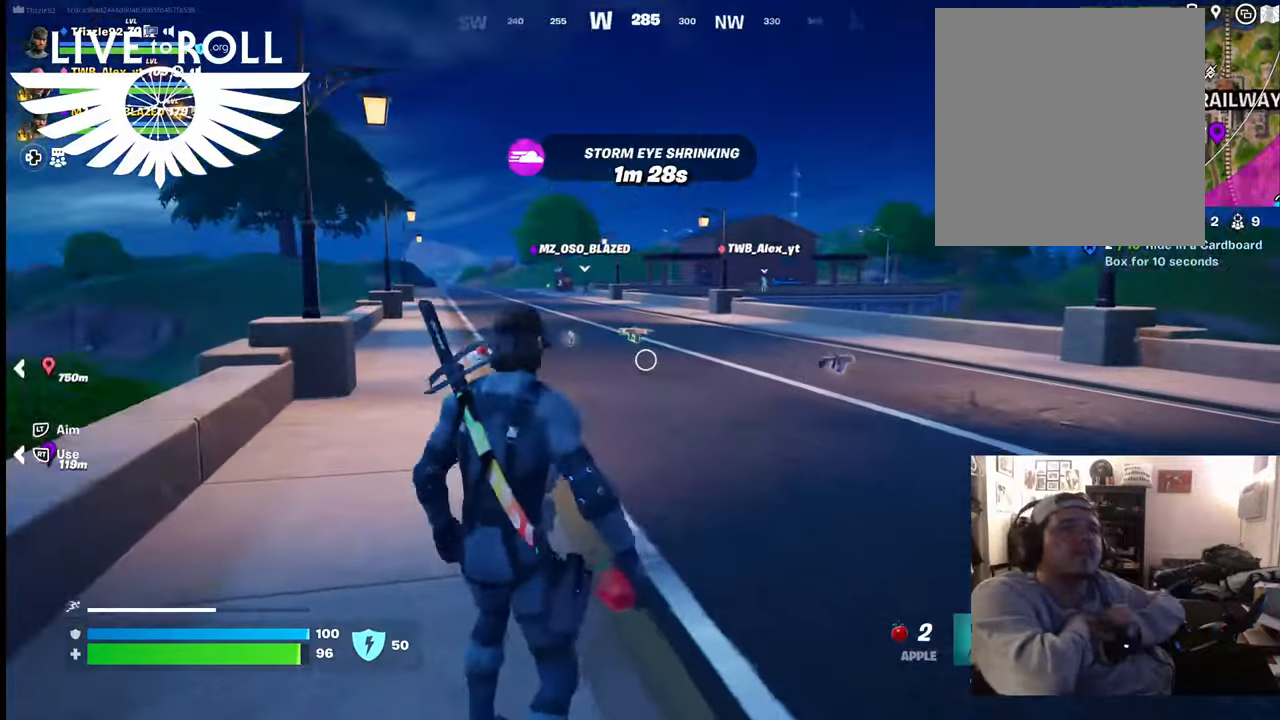
{"buttons": ["L3"], "left_stick": "up", "right_stick": "center", "events": [[200, "L3", "down"], [200, "right_stick", "center"]]}
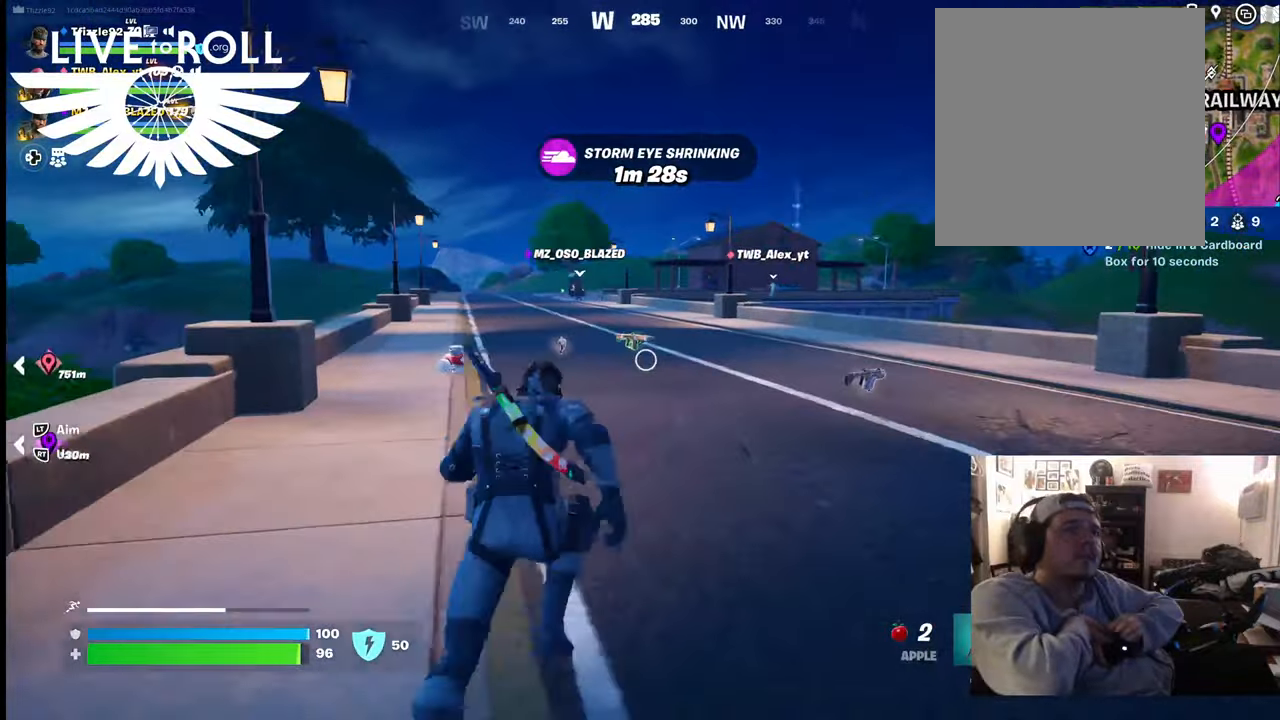
{"buttons": [], "left_stick": "up", "right_stick": "center", "events": [[34, "L3", "up"]]}
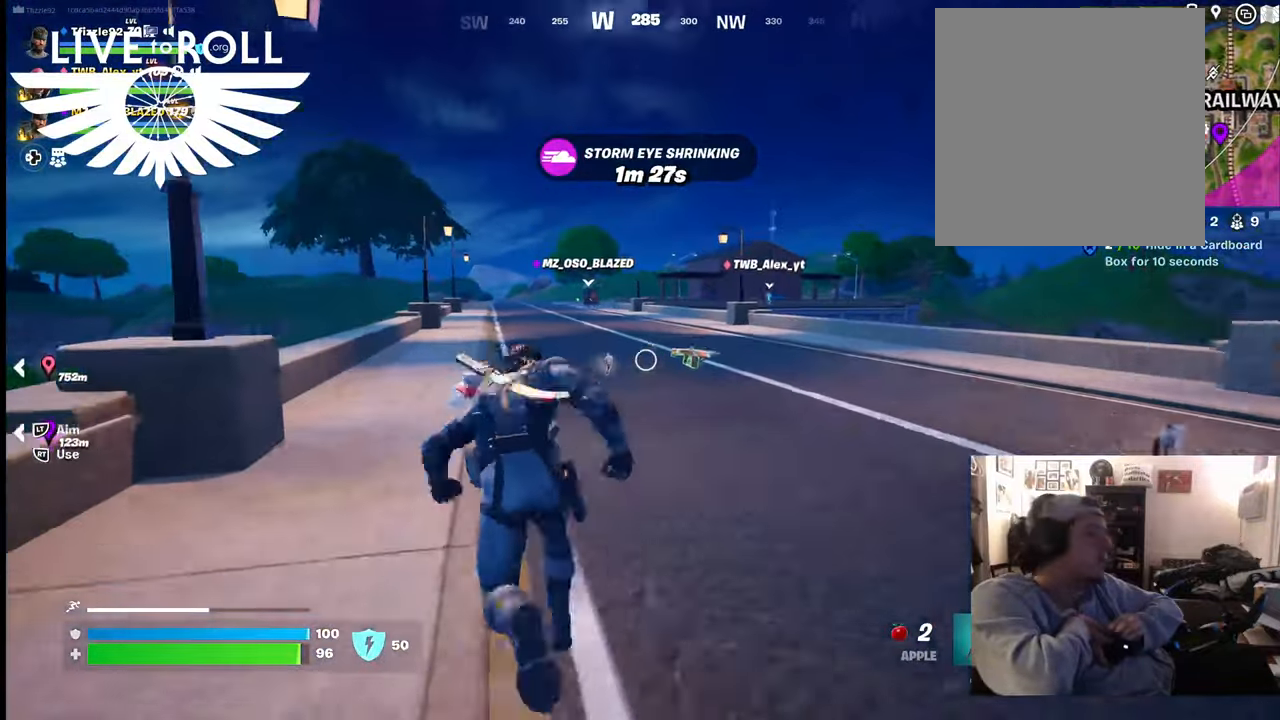
{"buttons": [], "left_stick": "up", "right_stick": "center", "events": []}
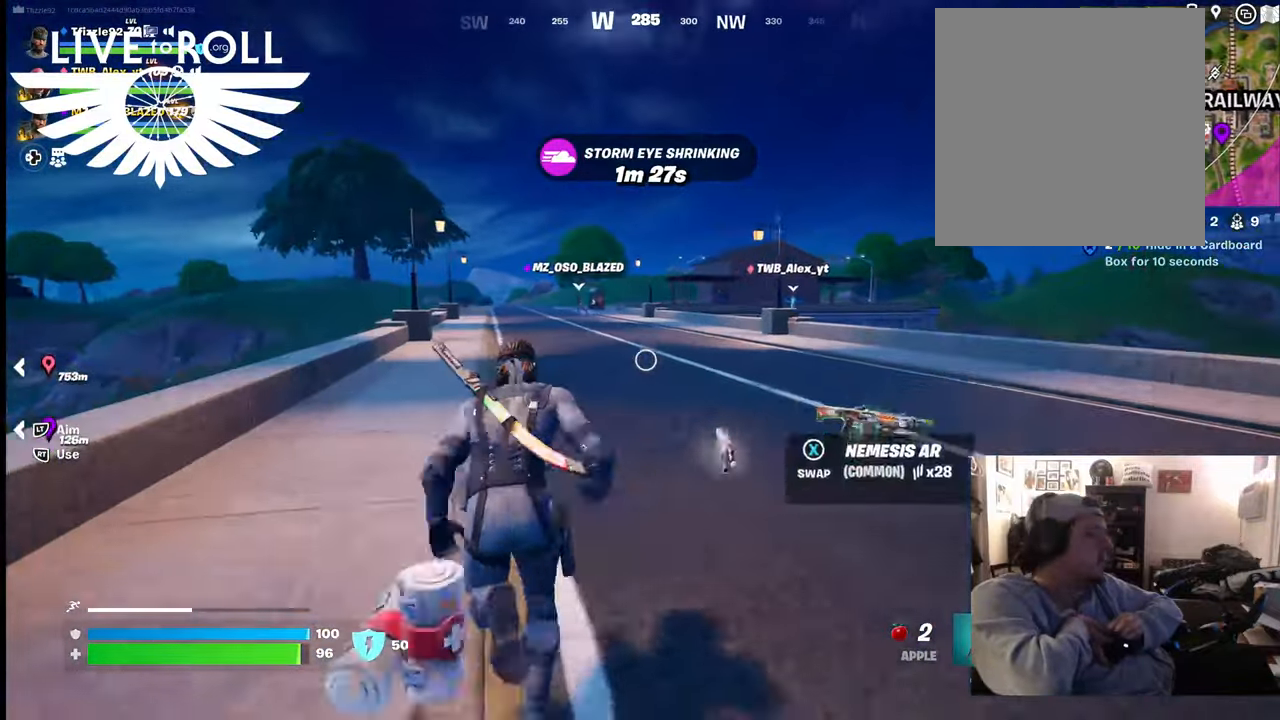
{"buttons": [], "left_stick": "up", "right_stick": "center", "events": []}
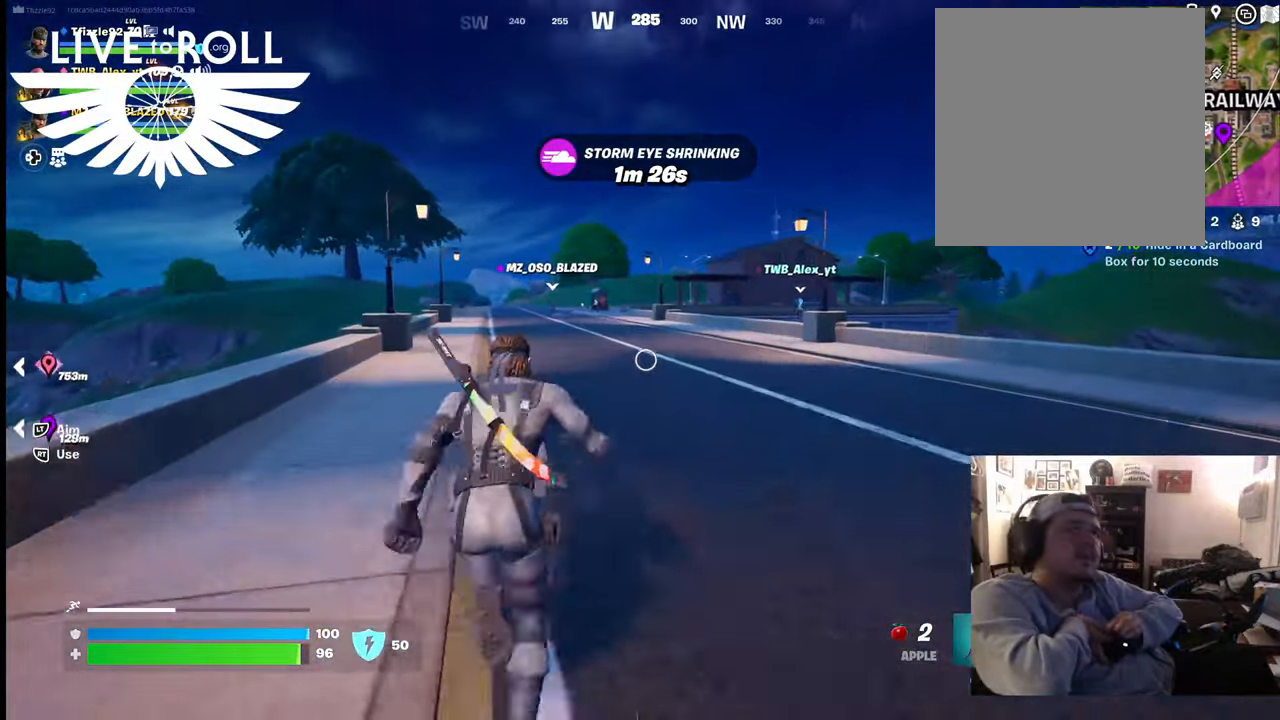
{"buttons": [], "left_stick": "up", "right_stick": "center", "events": []}
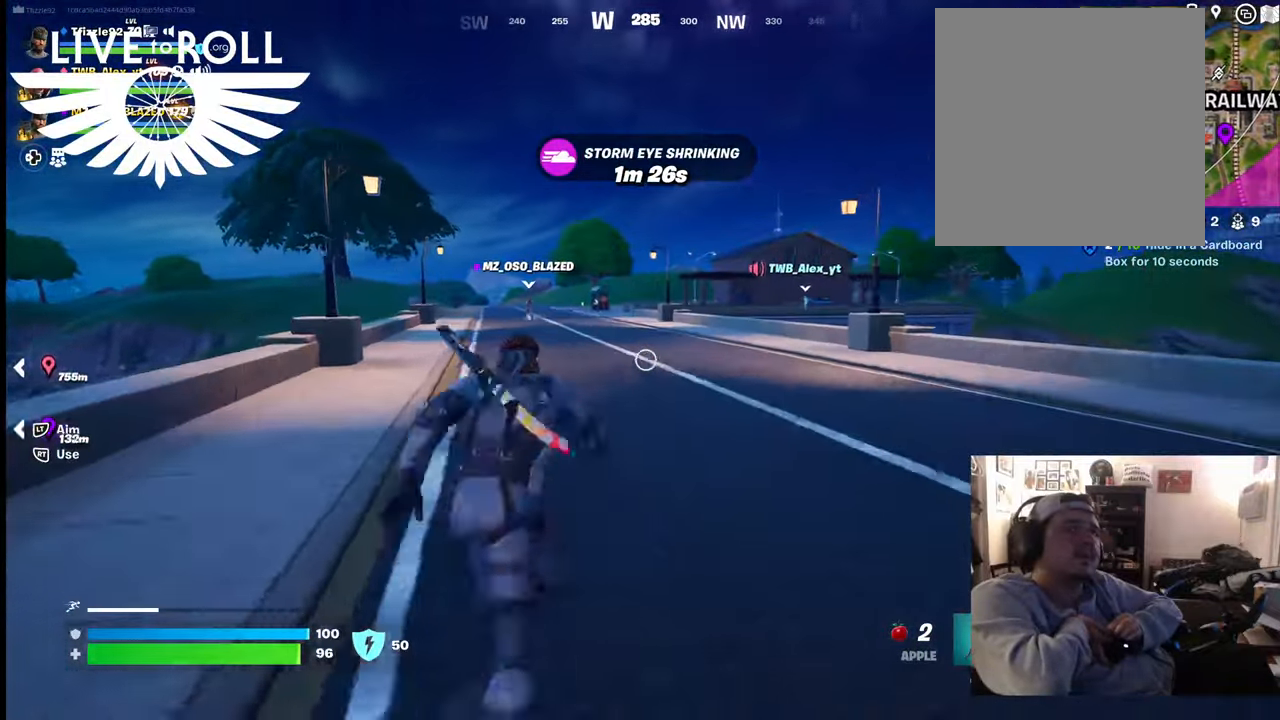
{"buttons": [], "left_stick": "up", "right_stick": "center", "events": []}
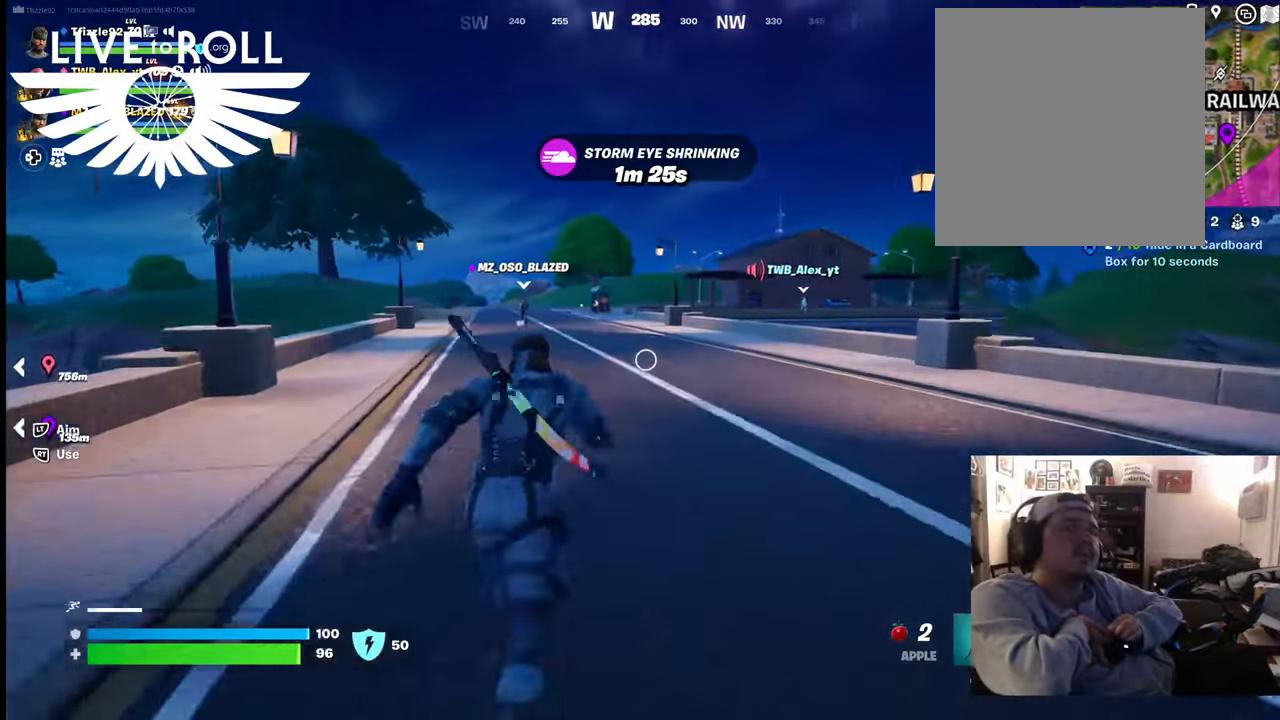
{"buttons": [], "left_stick": "up", "right_stick": "center", "events": []}
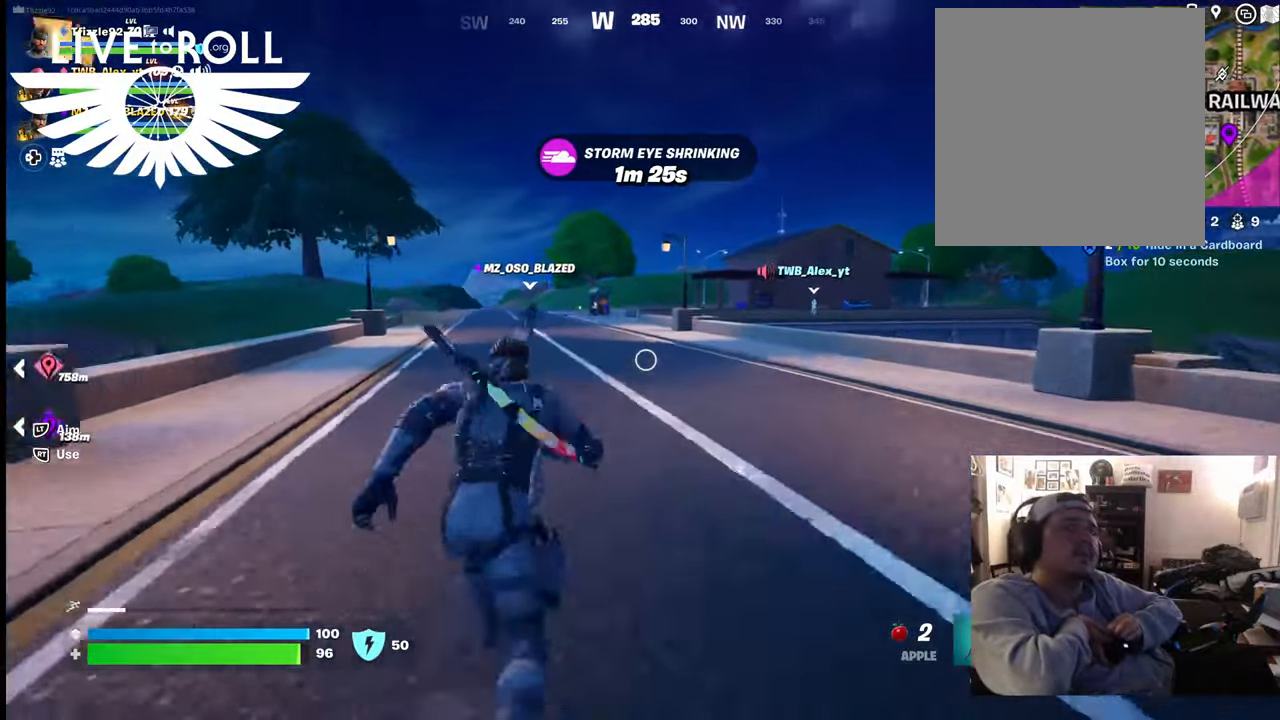
{"buttons": [], "left_stick": "up", "right_stick": "center", "events": []}
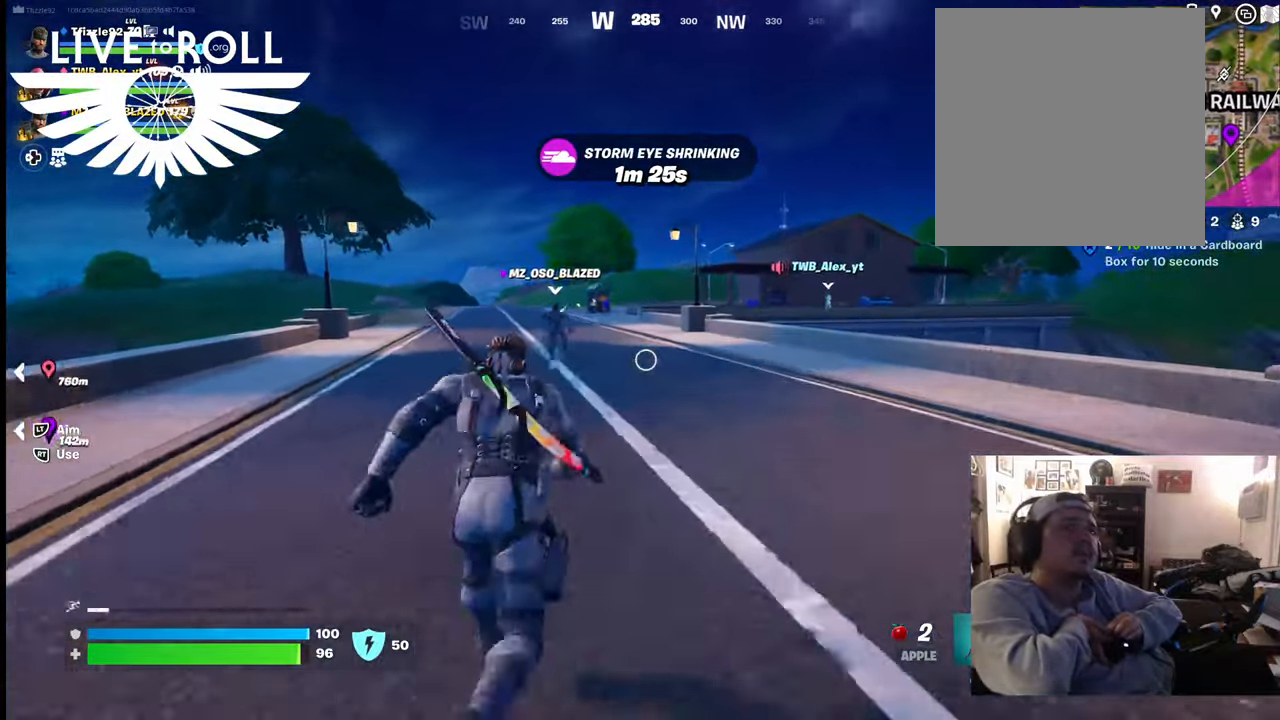
{"buttons": [], "left_stick": "up", "right_stick": "center", "events": []}
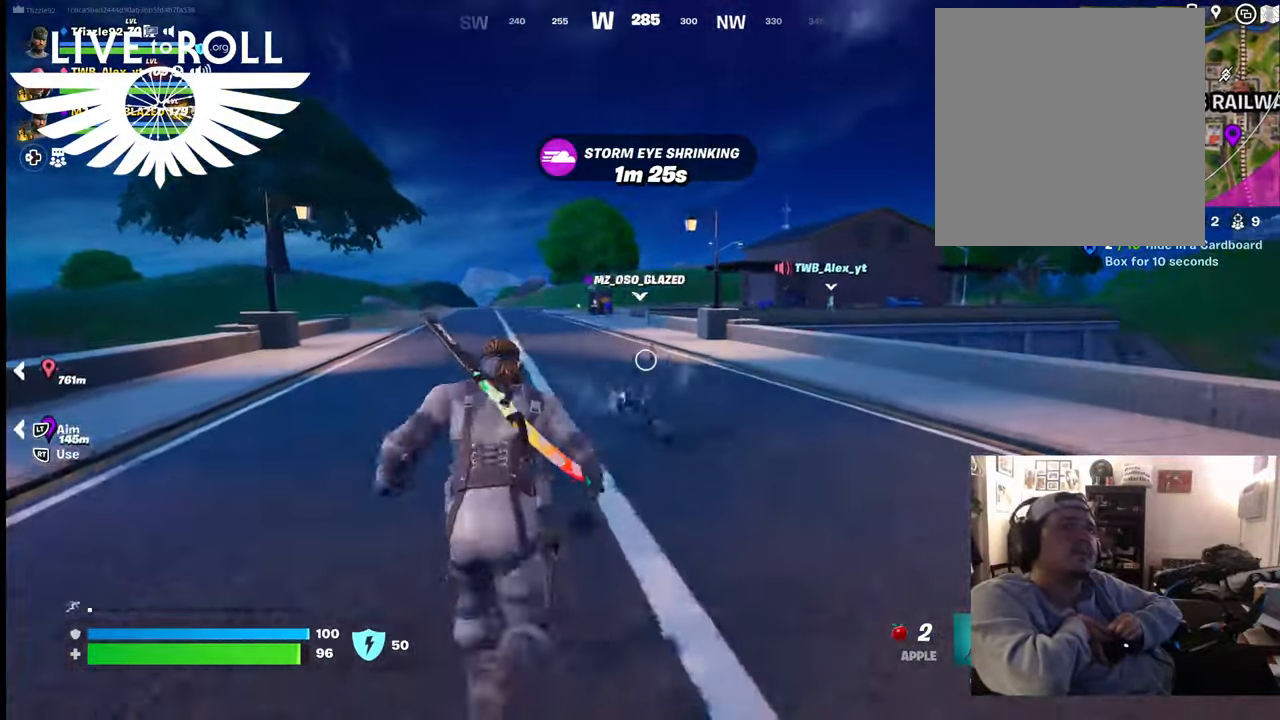
{"buttons": [], "left_stick": "up", "right_stick": "center", "events": []}
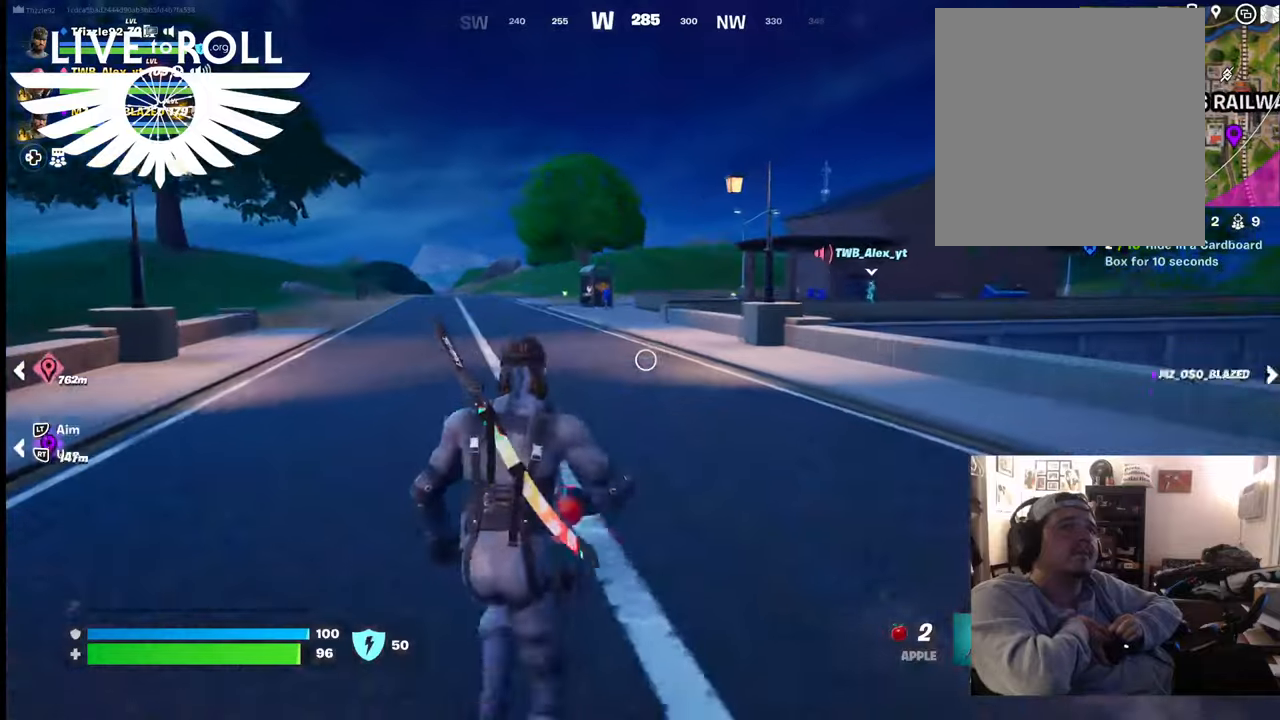
{"buttons": [], "left_stick": "up", "right_stick": "center", "events": []}
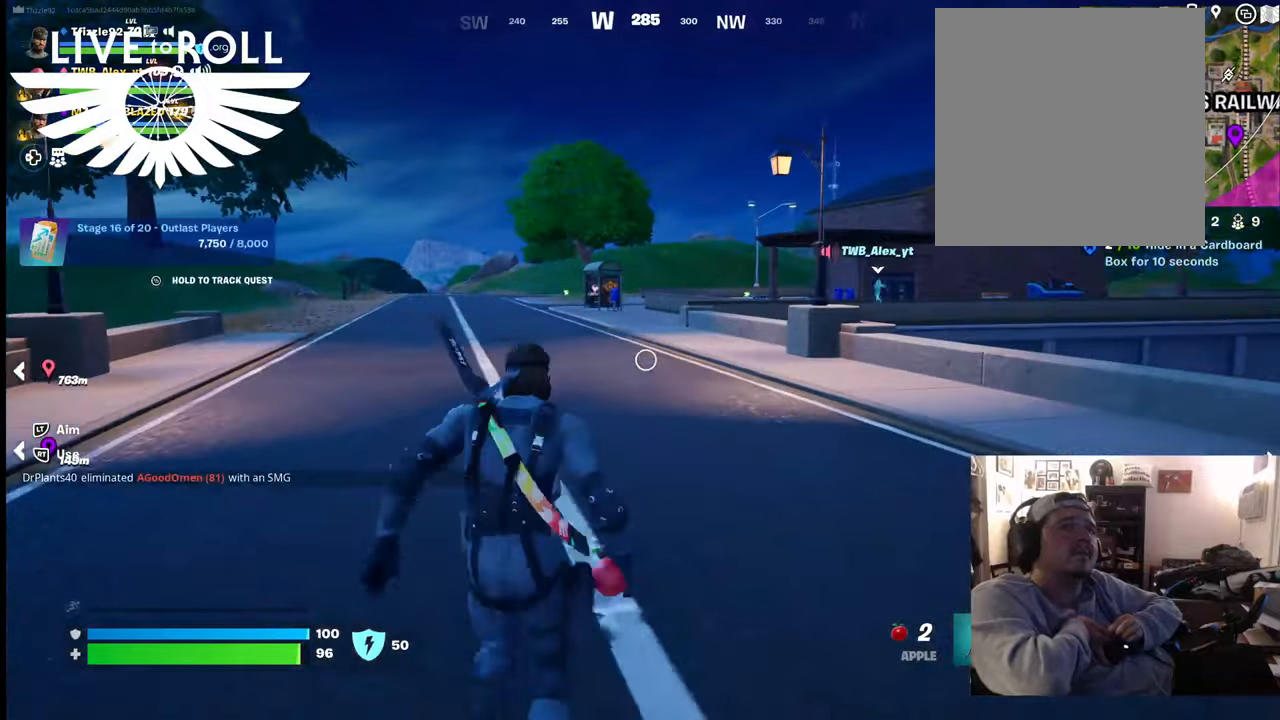
{"buttons": [], "left_stick": "up", "right_stick": "center", "events": []}
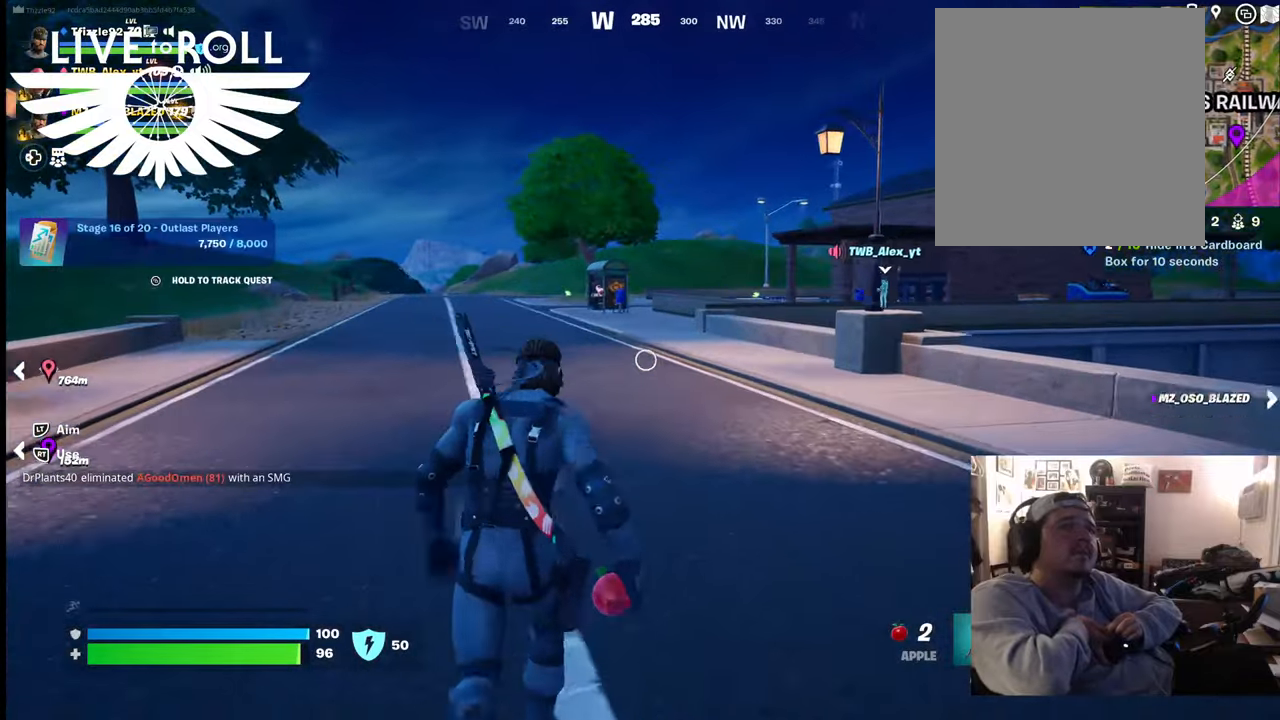
{"buttons": [], "left_stick": "up", "right_stick": "center", "events": []}
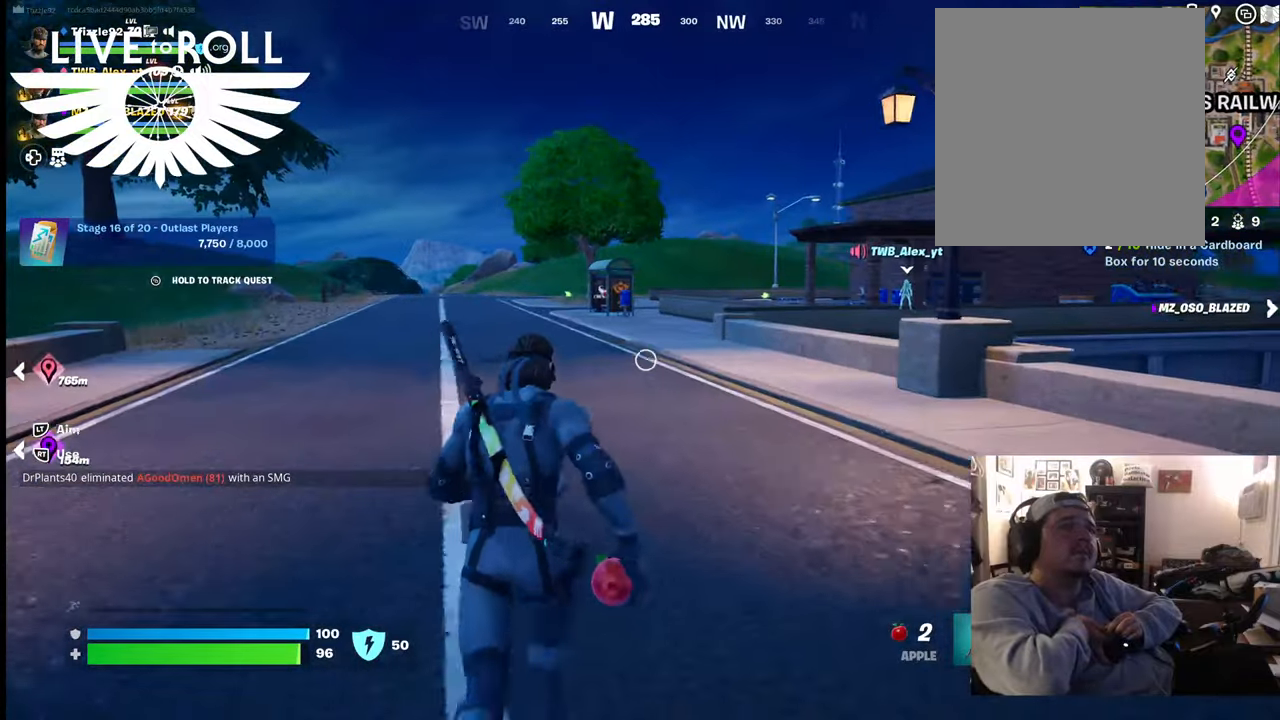
{"buttons": [], "left_stick": "up", "right_stick": "center", "events": []}
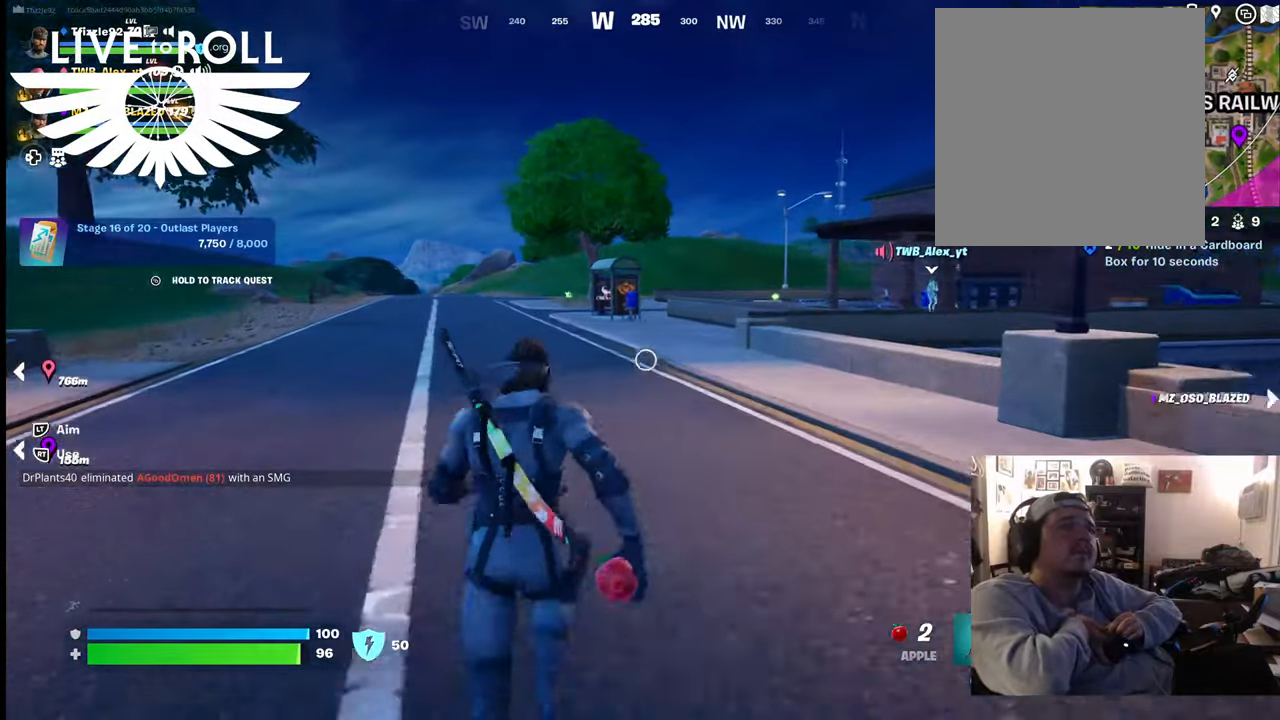
{"buttons": [], "left_stick": "up", "right_stick": "center", "events": []}